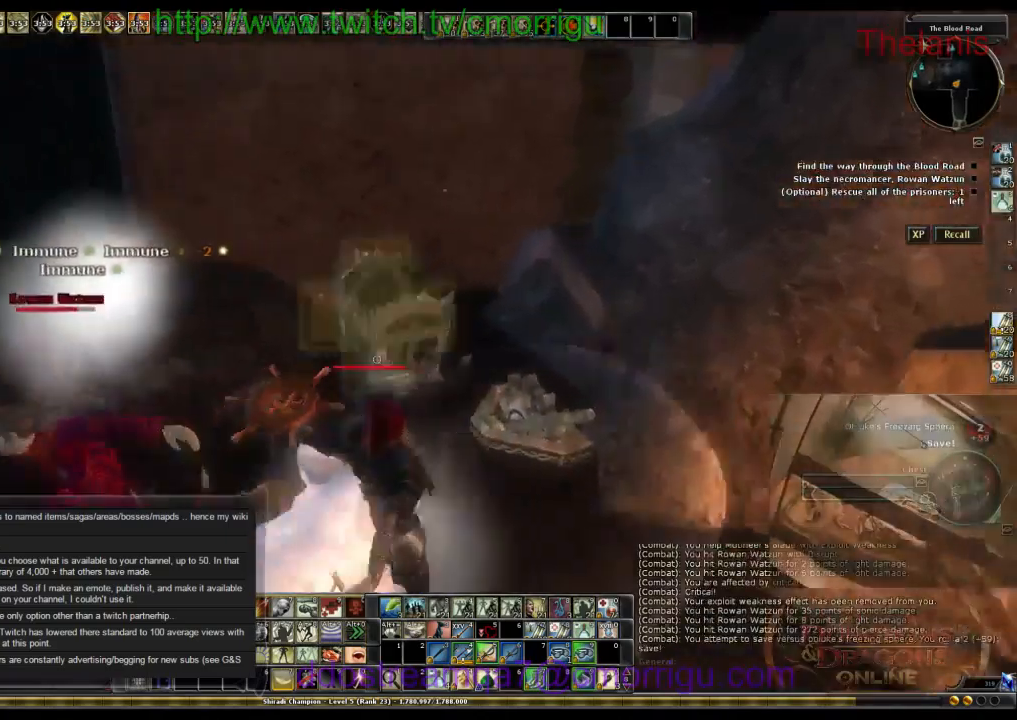
Gameplay with keyboard; each line is a JSON object with the keys held at the frame after it. "events" lists presses ("down") and releases ("up") of ".", "/", "0", "1", "2", "3", "4", "5", "6", "7", "8", "9", "a", "b", "backslash", "backspace", "c", "caps_lock", "comma", "ctrl_l", "ctrl_r", "d", "e", "equals", "escape", "f", "f1", "f10", "f11", "f12", "f2", "f3", "f4", "f5", "f6", "f7", "f8", "f9", "g", "h", "i", "j", "k", "l", "lbracket", "m", "minus", "n", "o", "p", "q", "quote", "r", "rbracket", "return", "s", "semicolon", "shift_l", "shift_r", "space", "t", "tab", "tilde", "u", "v", "w", "x", "y" and "z" between this image and that frame as [ms after this image, input, new state], when the widget could be followed in between. No other keys are recorded. Mouse input is not recorded.
{"keys": []}
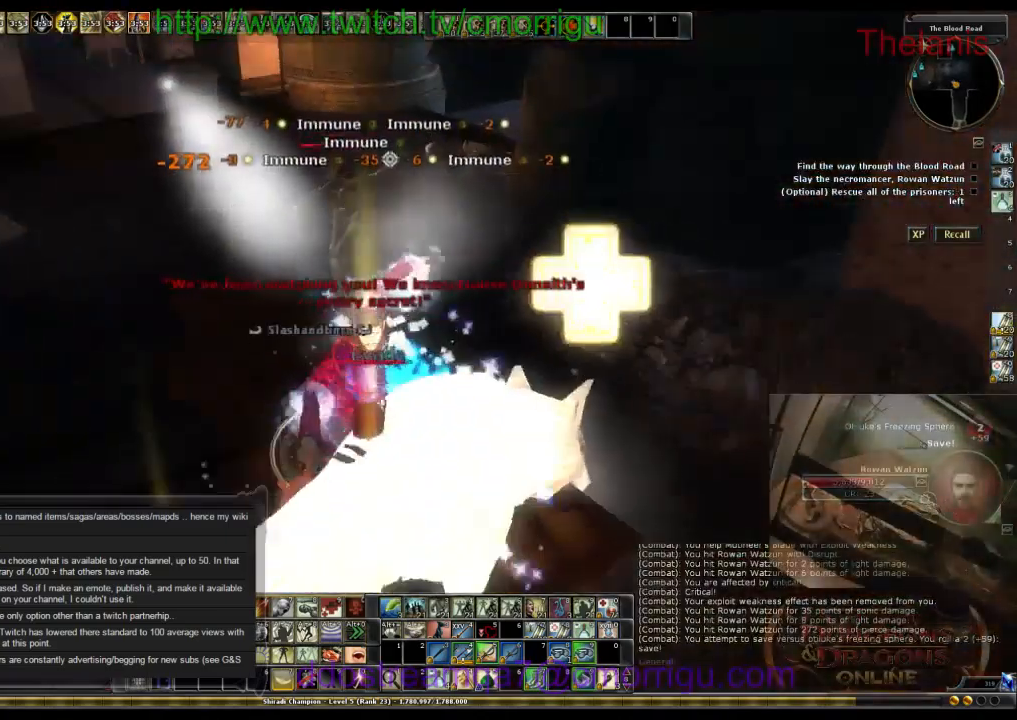
{"keys": [], "events": []}
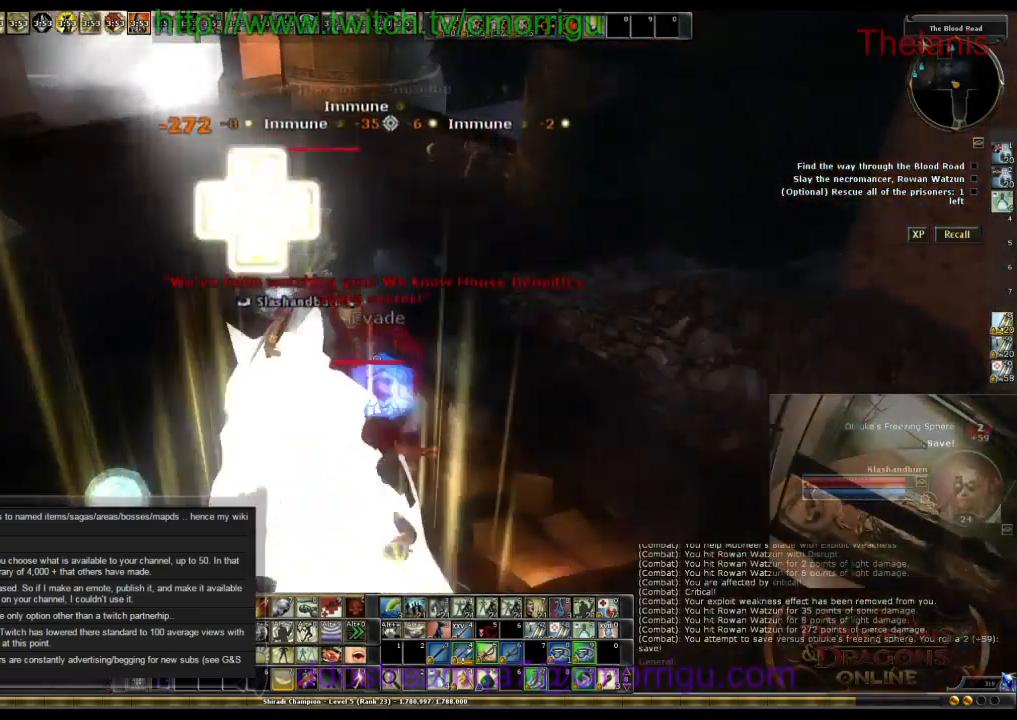
{"keys": [], "events": []}
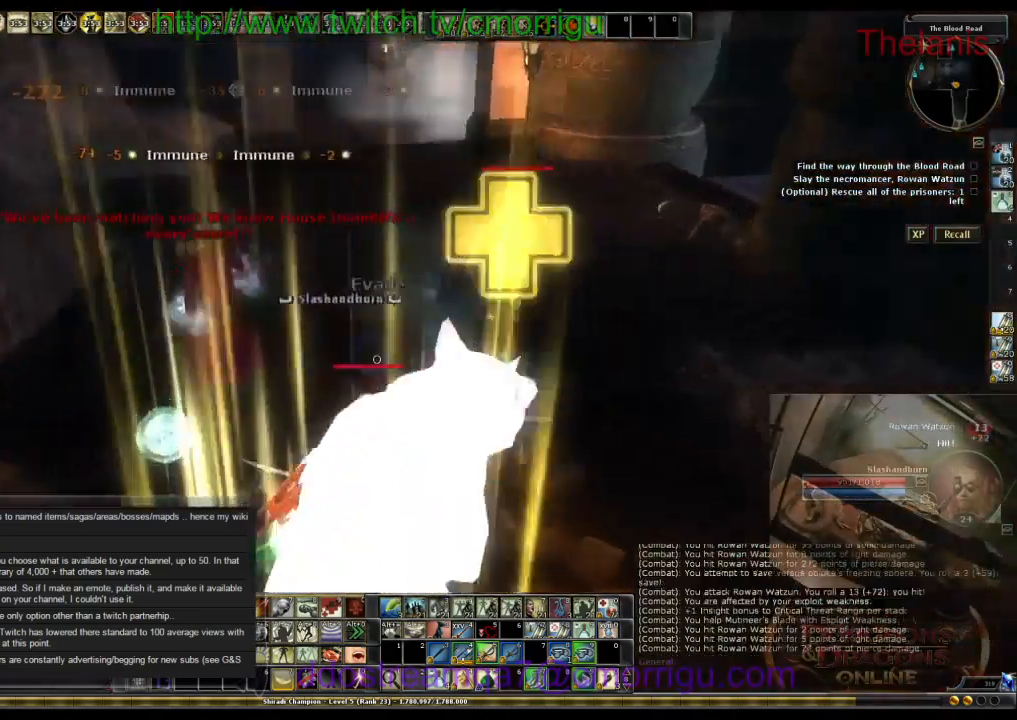
{"keys": ["w"], "events": [[266, "w", "down"]]}
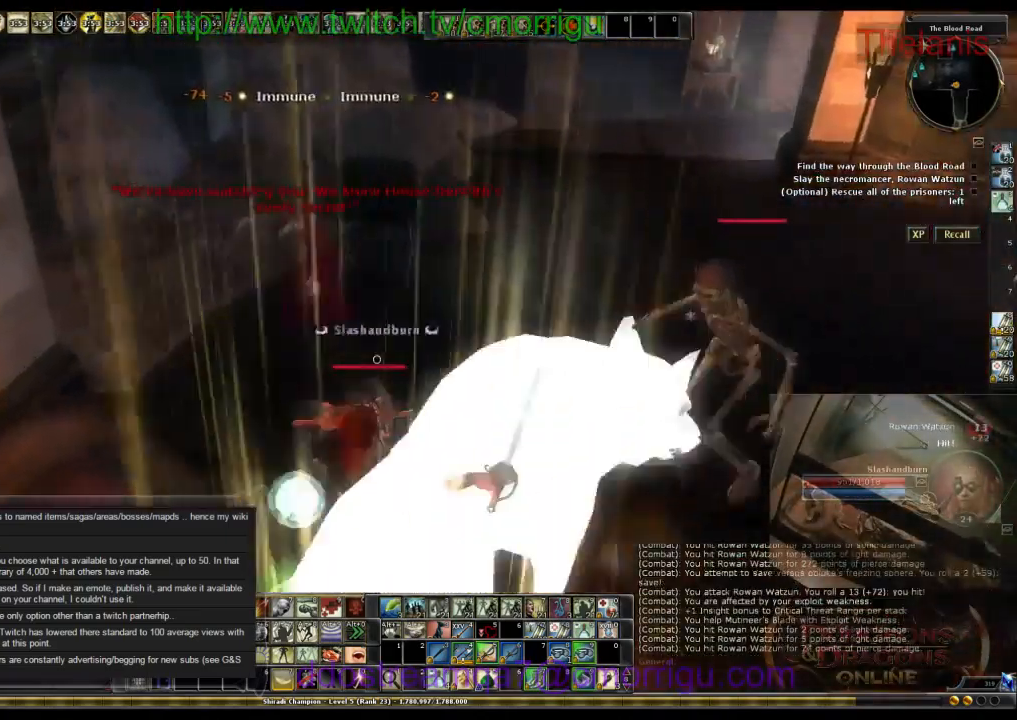
{"keys": [], "events": [[233, "w", "up"]]}
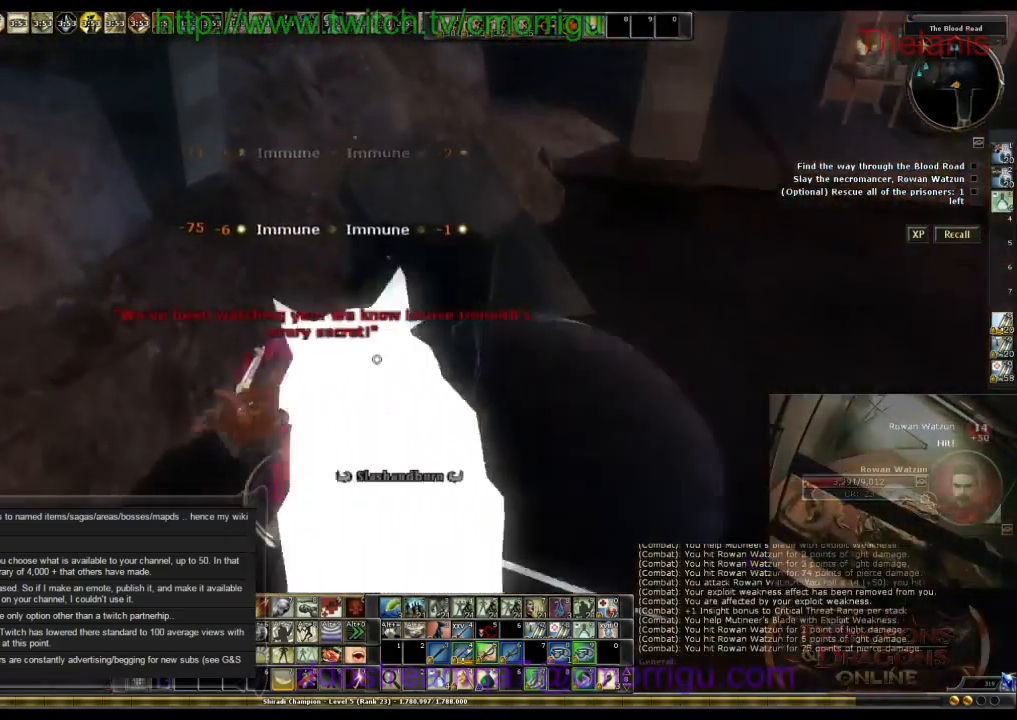
{"keys": [], "events": [[33, "w", "down"], [133, "w", "up"]]}
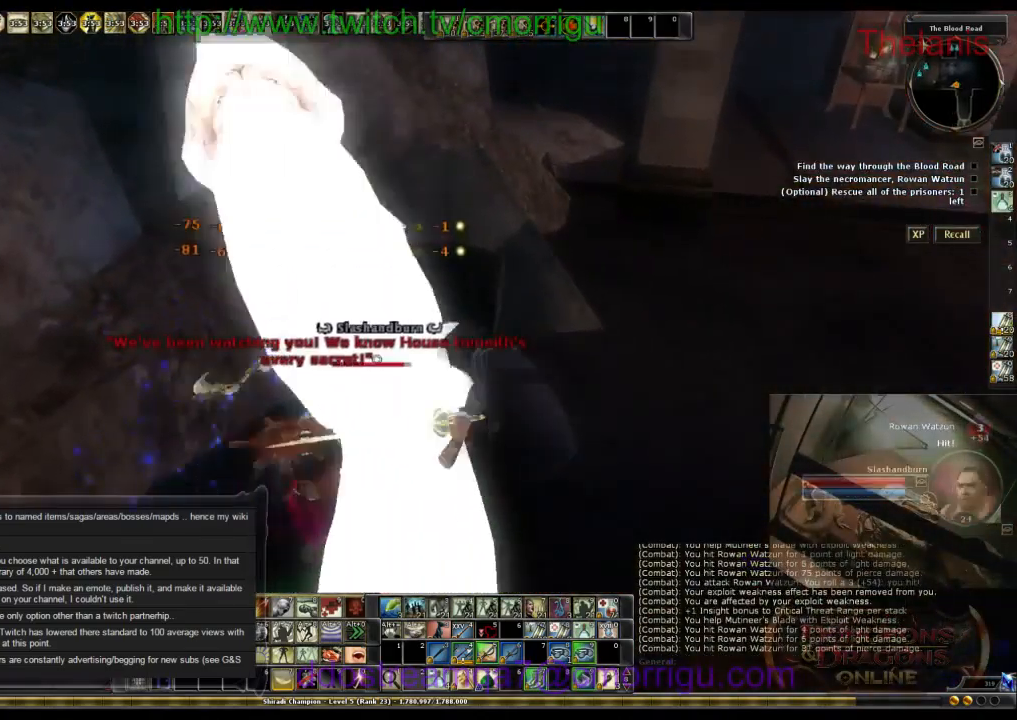
{"keys": [], "events": []}